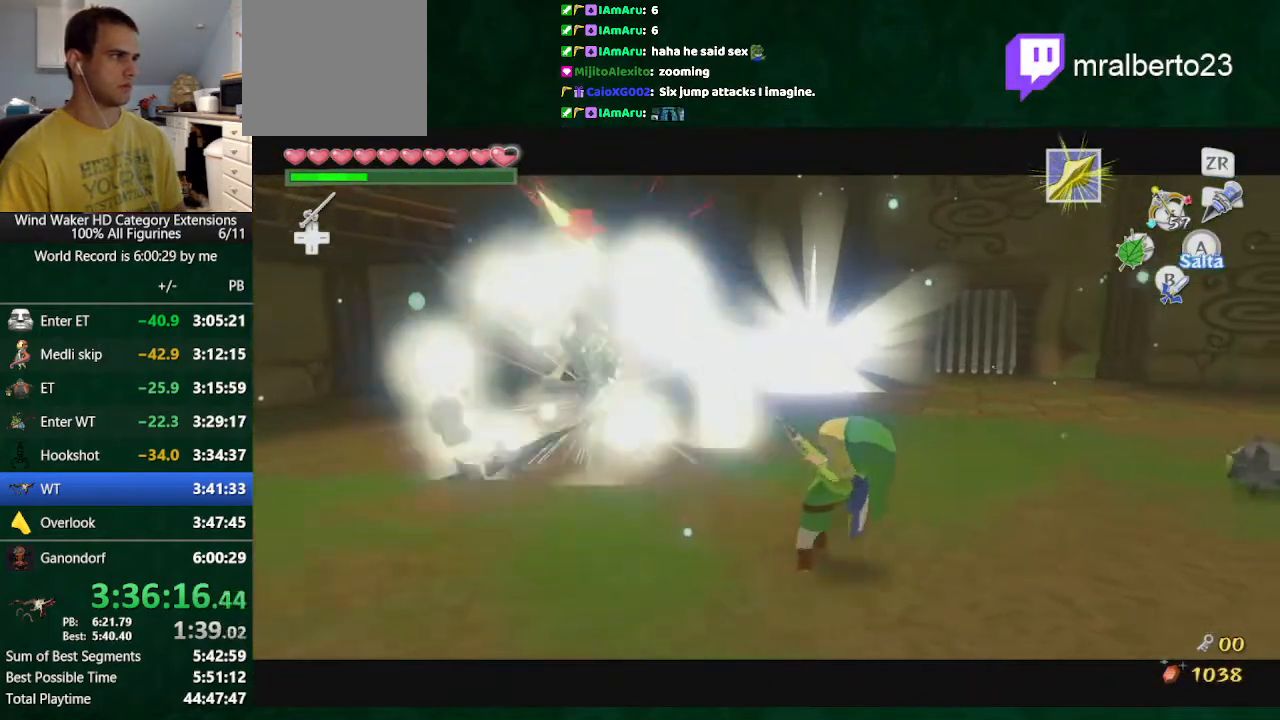
Gameplay with a controller (Nintendo layout); each line is a JSON object with the inputs held at the frame after it. "button_events" lists button changes between this image and that frame as [ms after this image, input, new state], when the widget could be followed in between (sticks are given only as held states). Not read: L3 R3.
{"buttons": ["X", "L2"], "left_stick": "down-left", "right_stick": "center", "button_events": [[233, "L2", "down"], [333, "X", "down"], [400, "X", "up"], [500, "X", "down"]]}
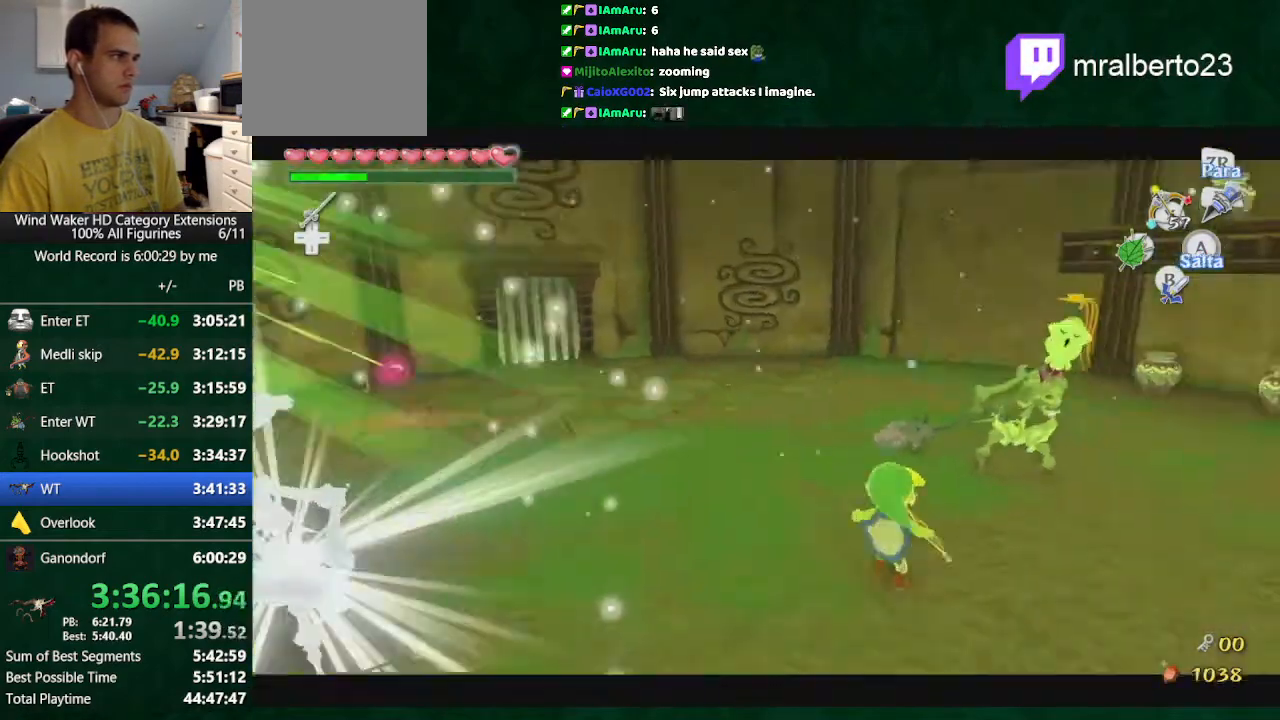
{"buttons": ["X", "L2"], "left_stick": "down-left", "right_stick": "down", "button_events": []}
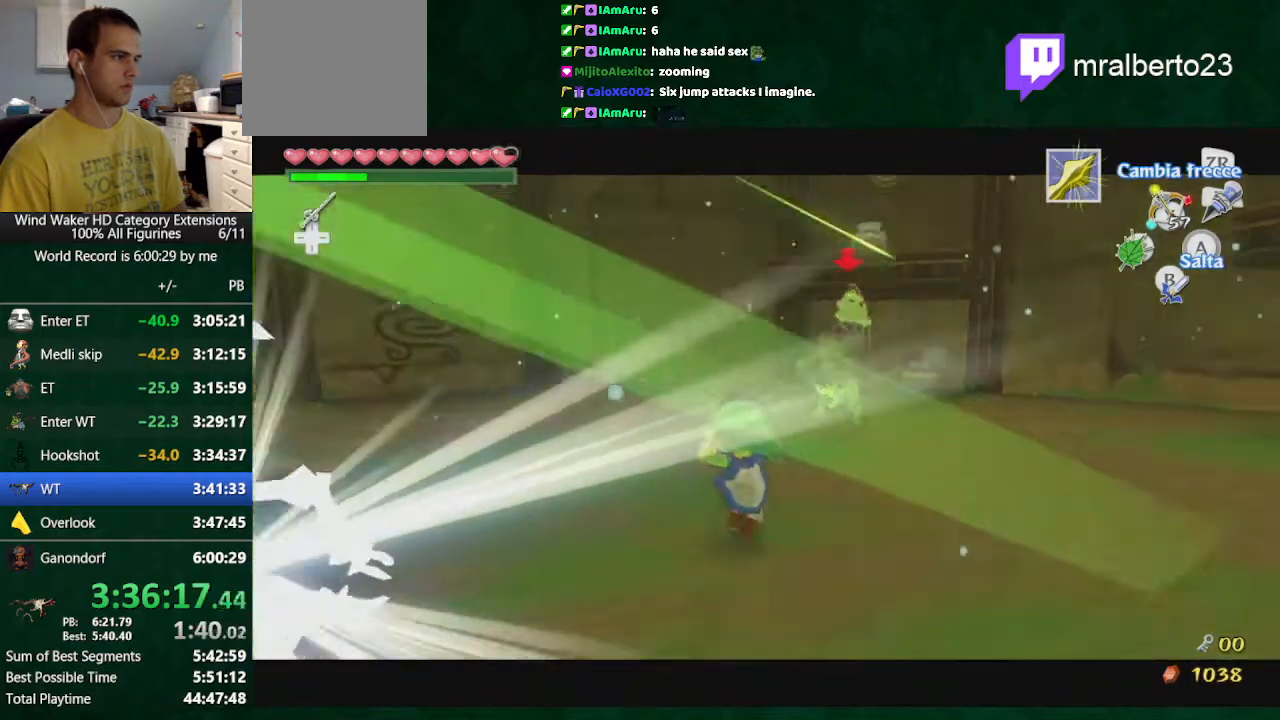
{"buttons": ["X", "L2"], "left_stick": "down-left", "right_stick": "center", "button_events": []}
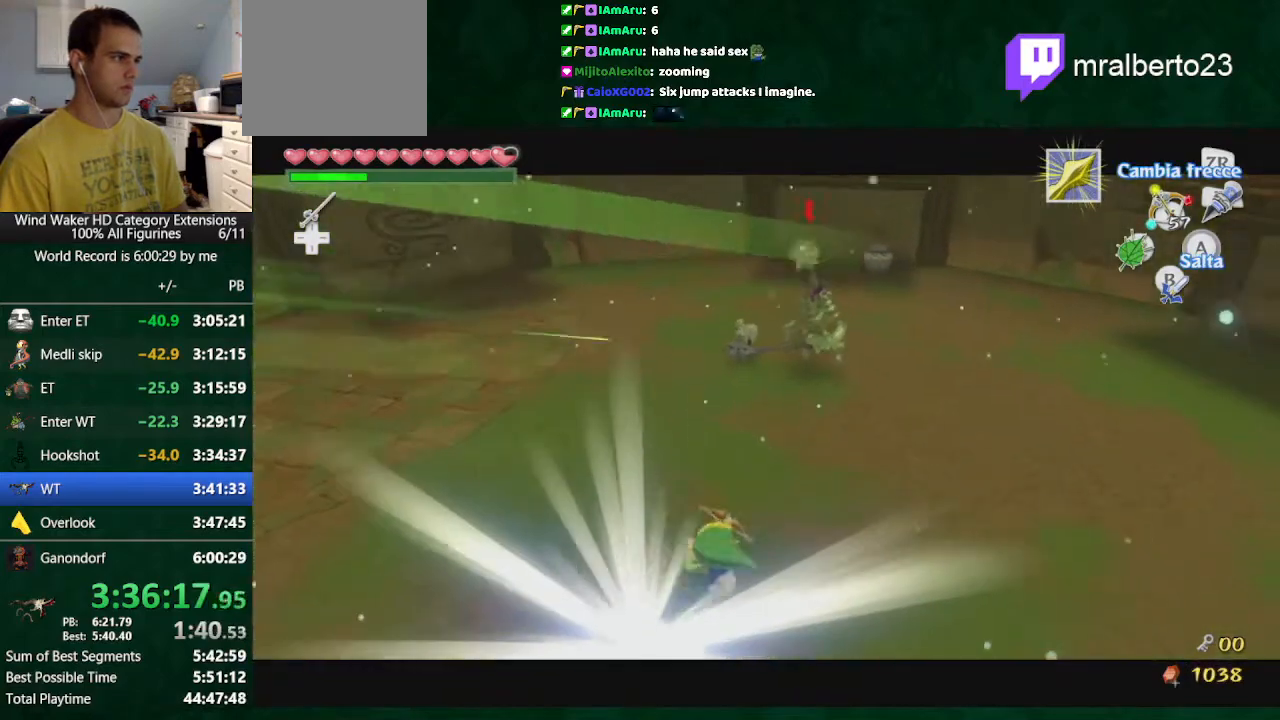
{"buttons": ["X", "L2"], "left_stick": "down", "right_stick": "center", "button_events": []}
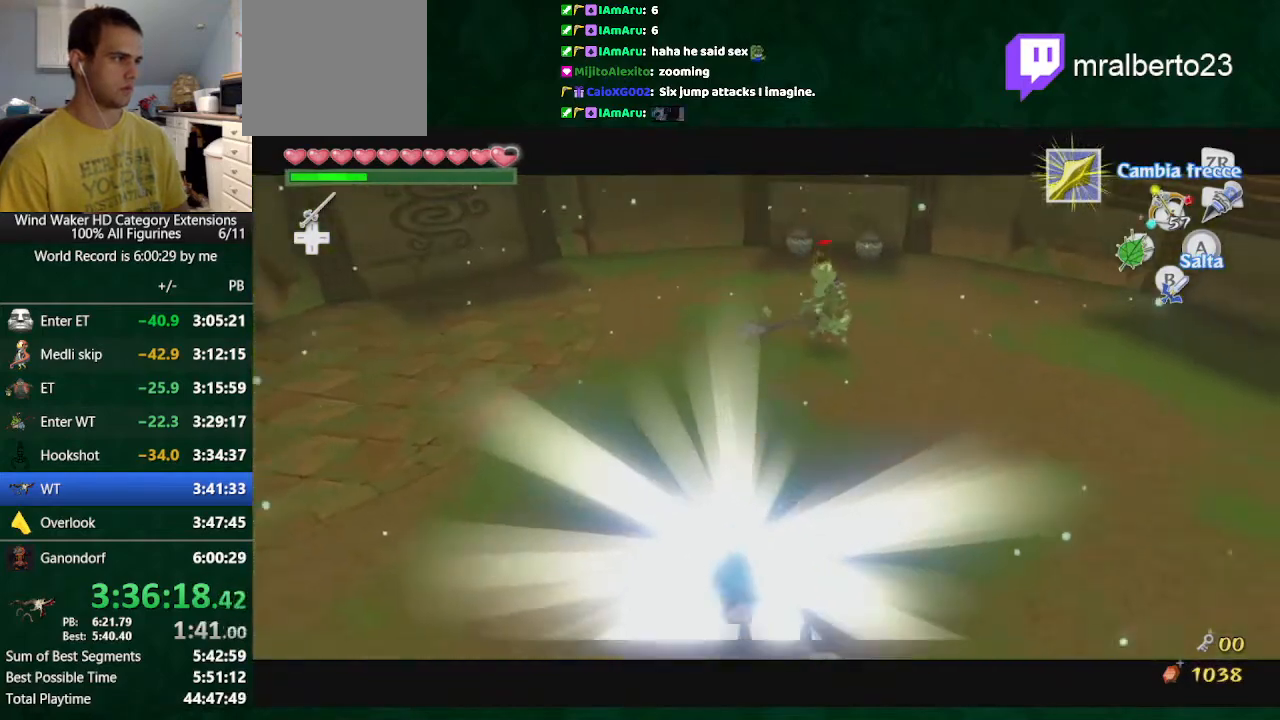
{"buttons": [], "left_stick": "center", "right_stick": "down-right", "button_events": [[167, "L2", "up"], [167, "X", "up"]]}
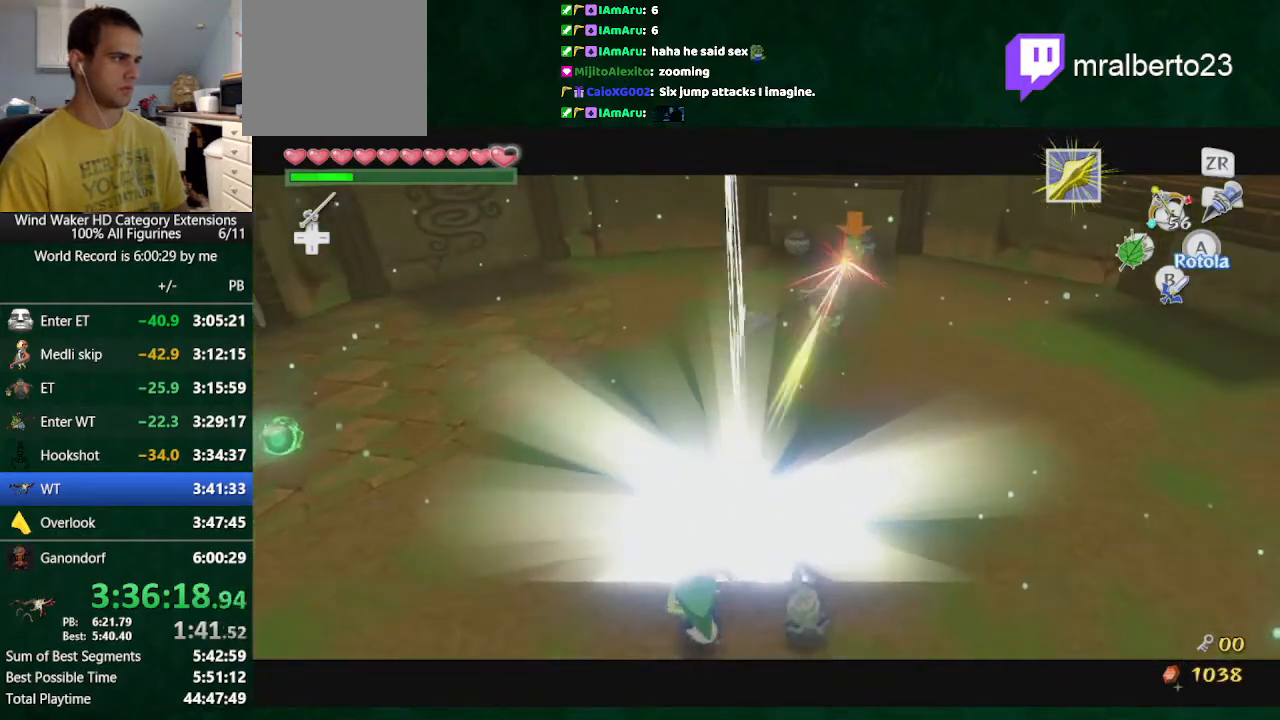
{"buttons": [], "left_stick": "down", "right_stick": "center", "button_events": [[200, "B", "down"], [333, "B", "up"]]}
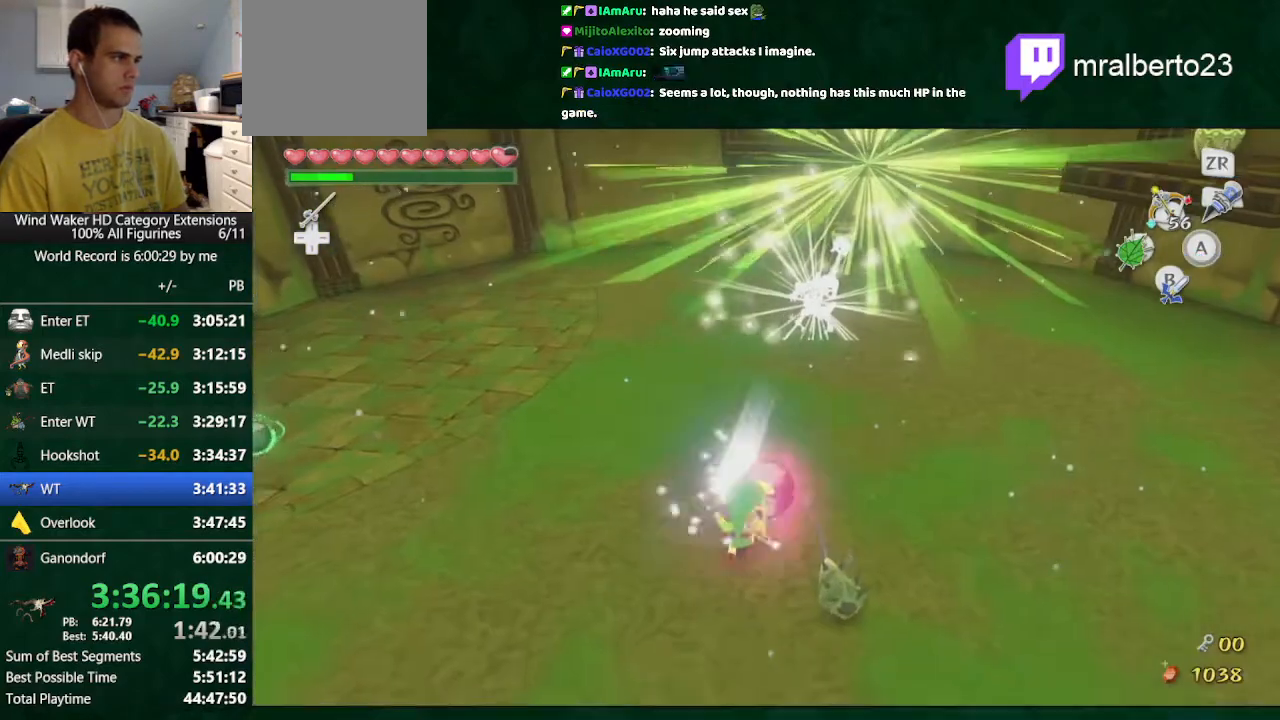
{"buttons": [], "left_stick": "center", "right_stick": "center", "button_events": [[233, "B", "down"], [333, "B", "up"]]}
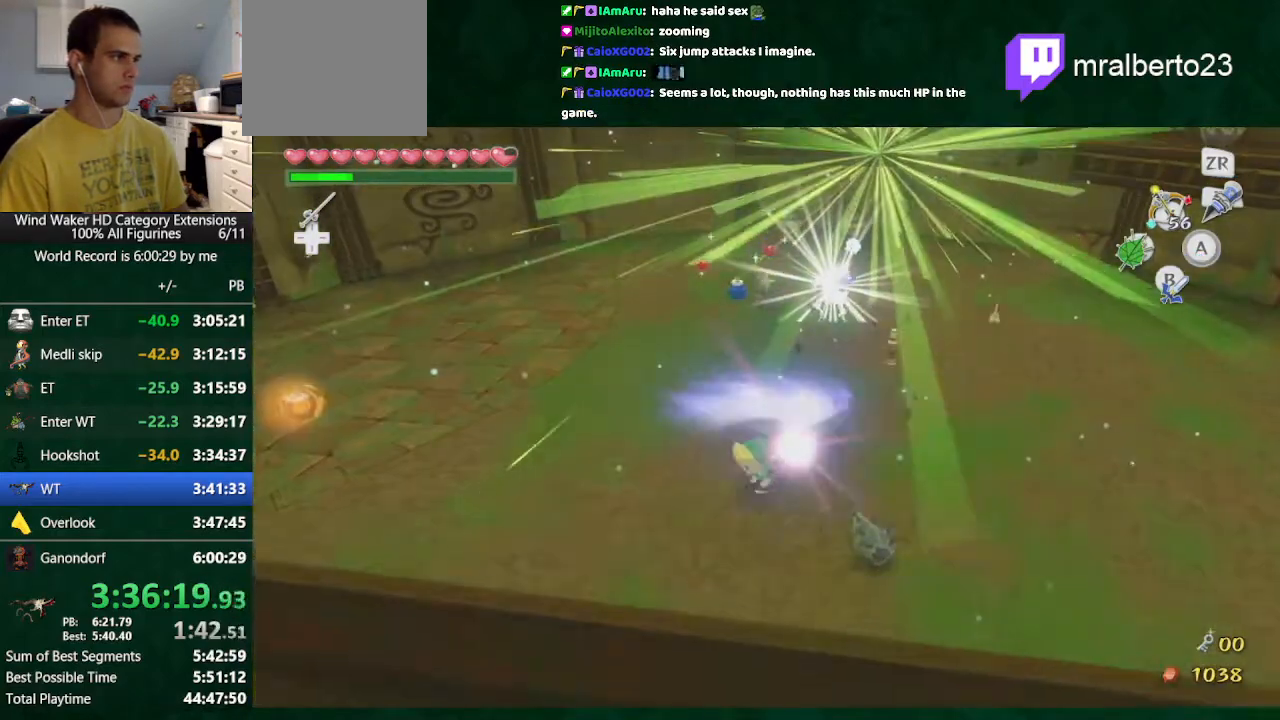
{"buttons": ["R1"], "left_stick": "center", "right_stick": "center", "button_events": [[333, "R1", "down"], [400, "R1", "up"], [500, "R1", "down"]]}
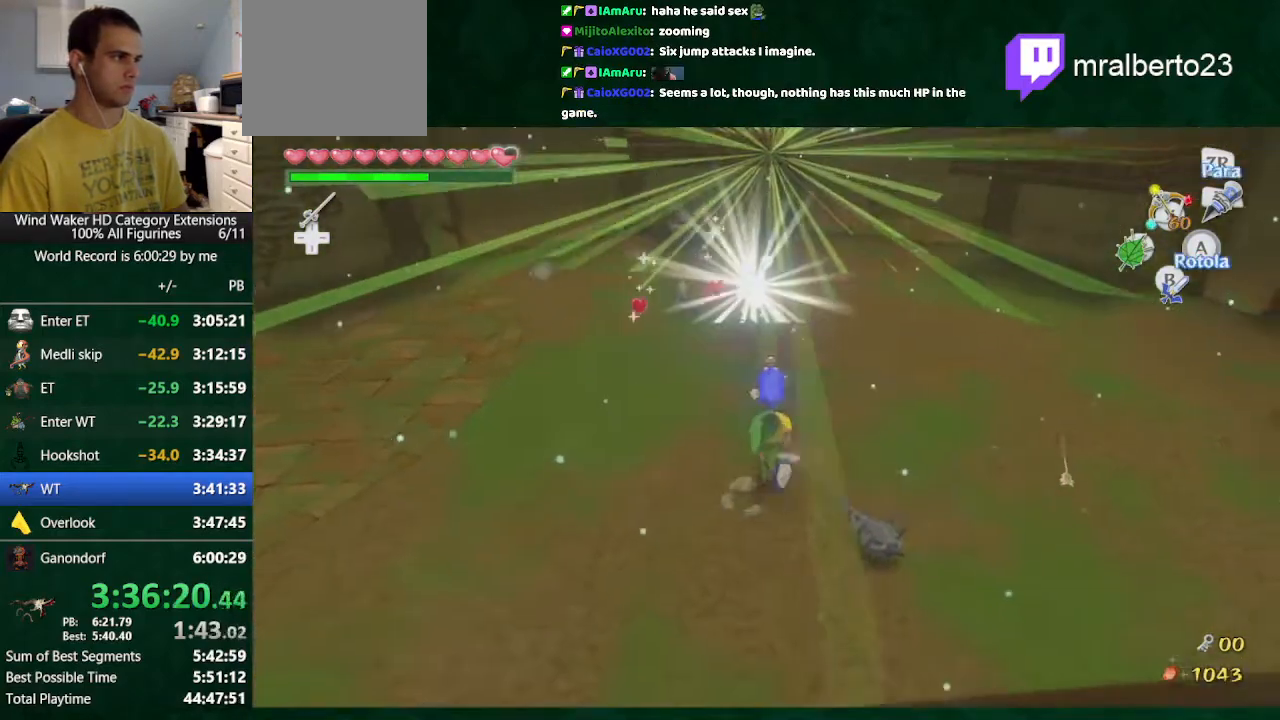
{"buttons": ["R1"], "left_stick": "center", "right_stick": "center", "button_events": []}
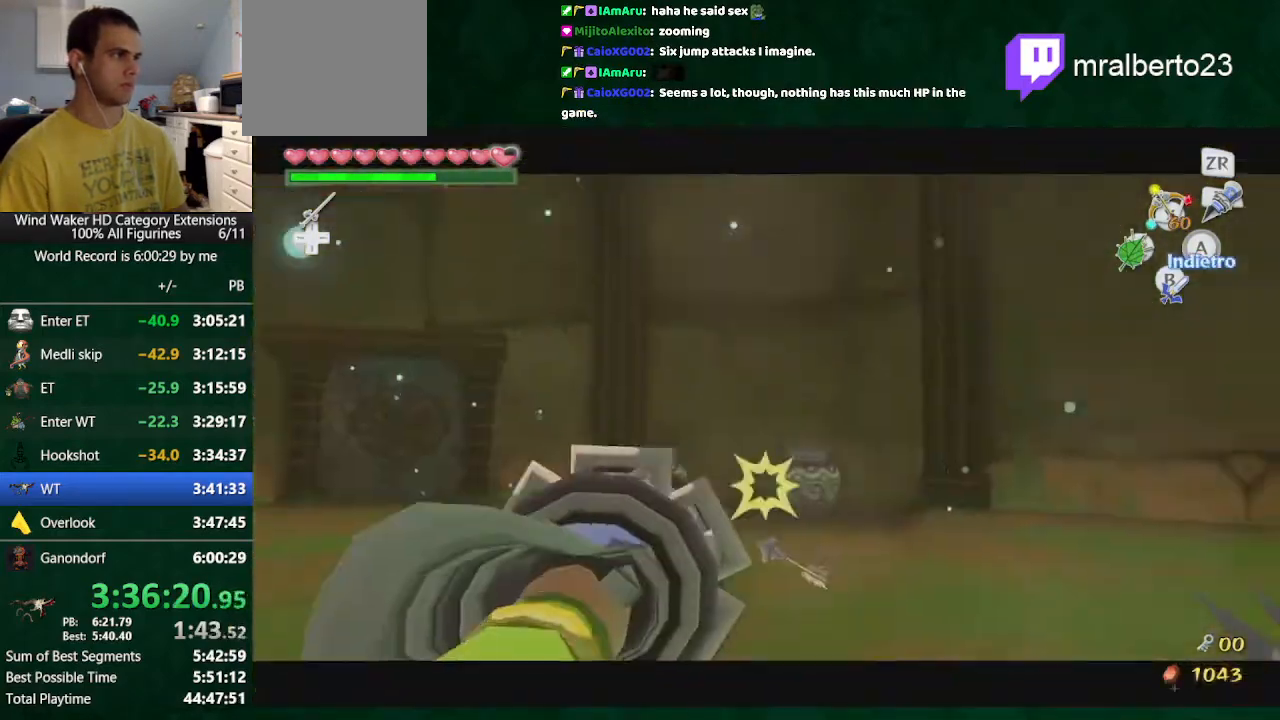
{"buttons": ["R1"], "left_stick": "center", "right_stick": "center", "button_events": []}
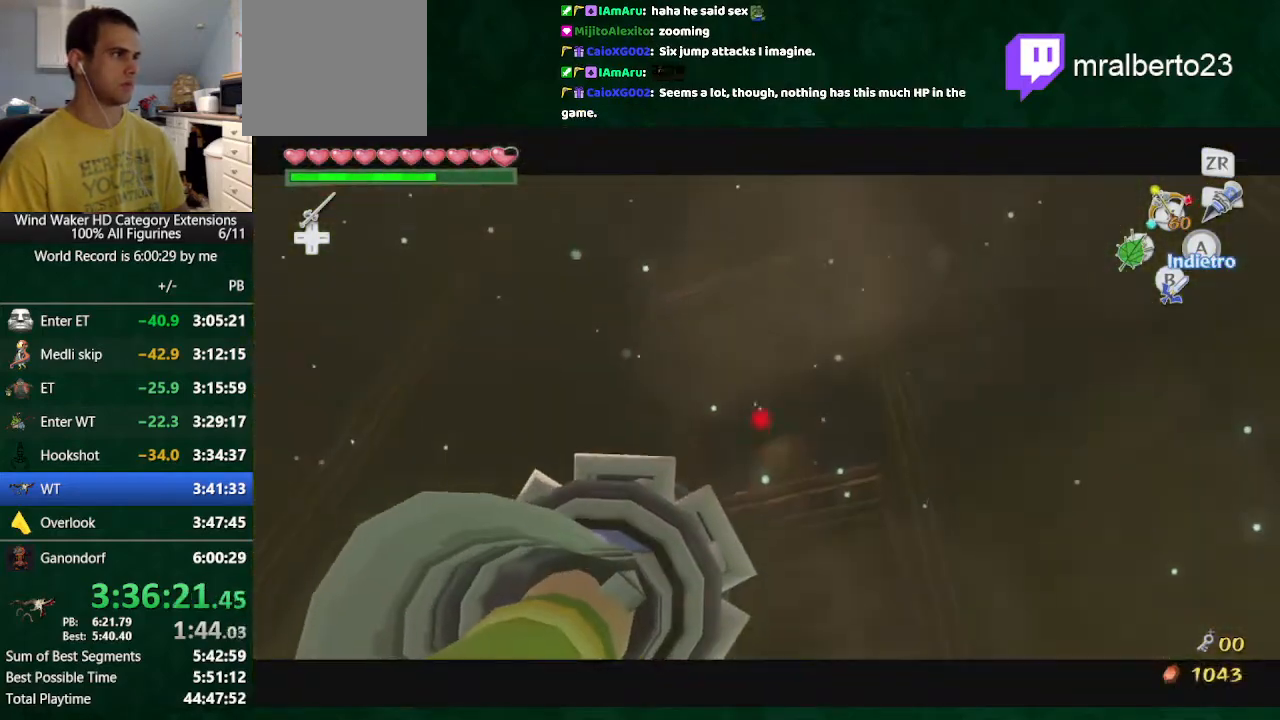
{"buttons": [], "left_stick": "center", "right_stick": "center", "button_events": [[133, "R1", "up"]]}
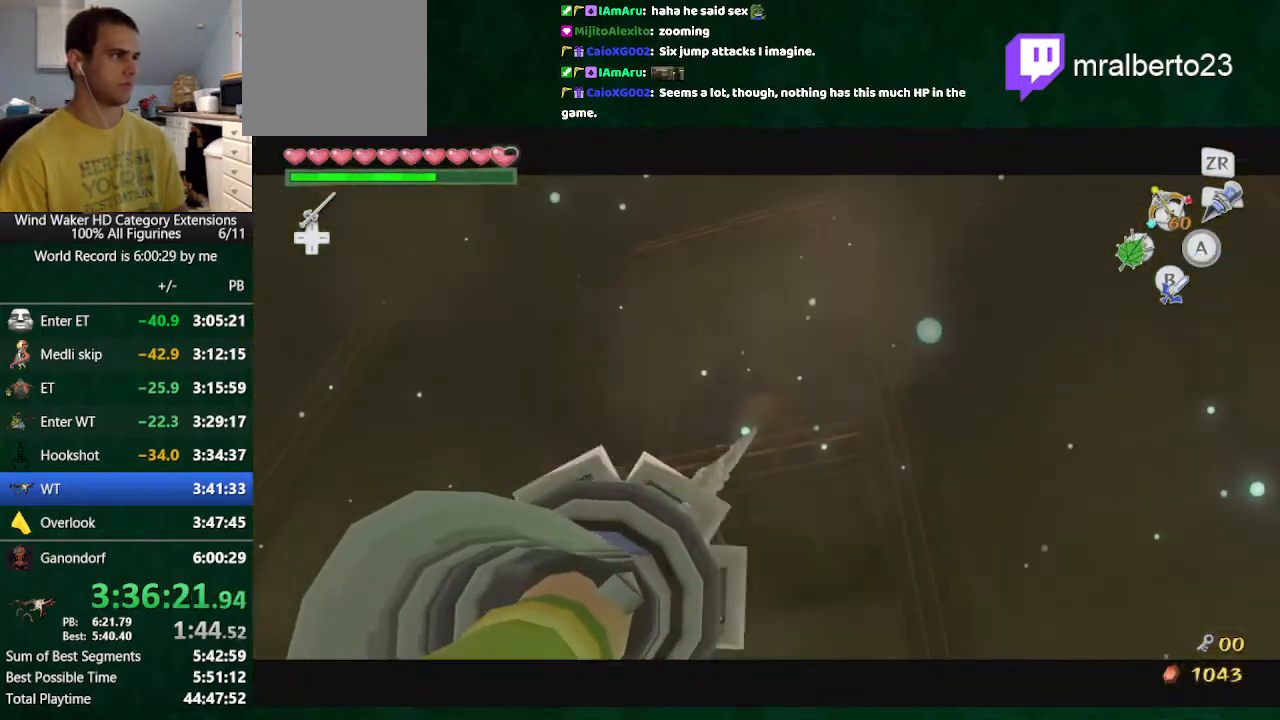
{"buttons": ["R1"], "left_stick": "center", "right_stick": "center", "button_events": [[200, "R1", "down"]]}
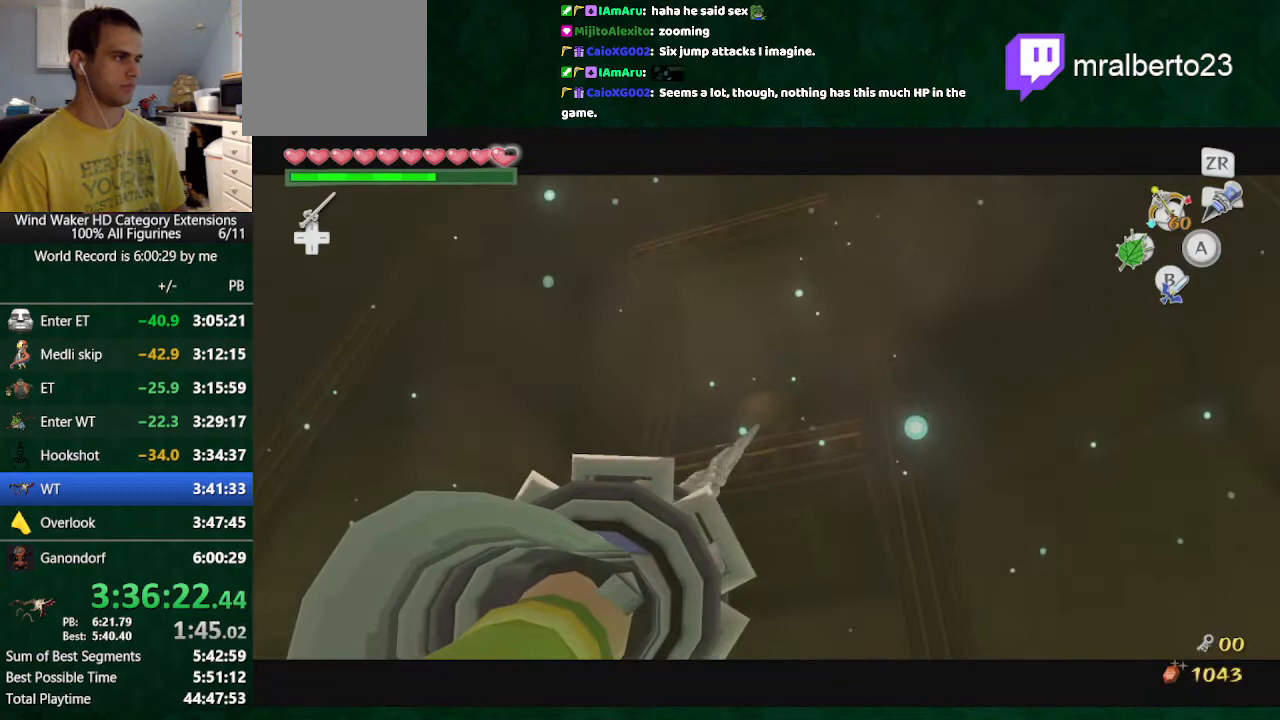
{"buttons": ["R1"], "left_stick": "center", "right_stick": "center", "button_events": []}
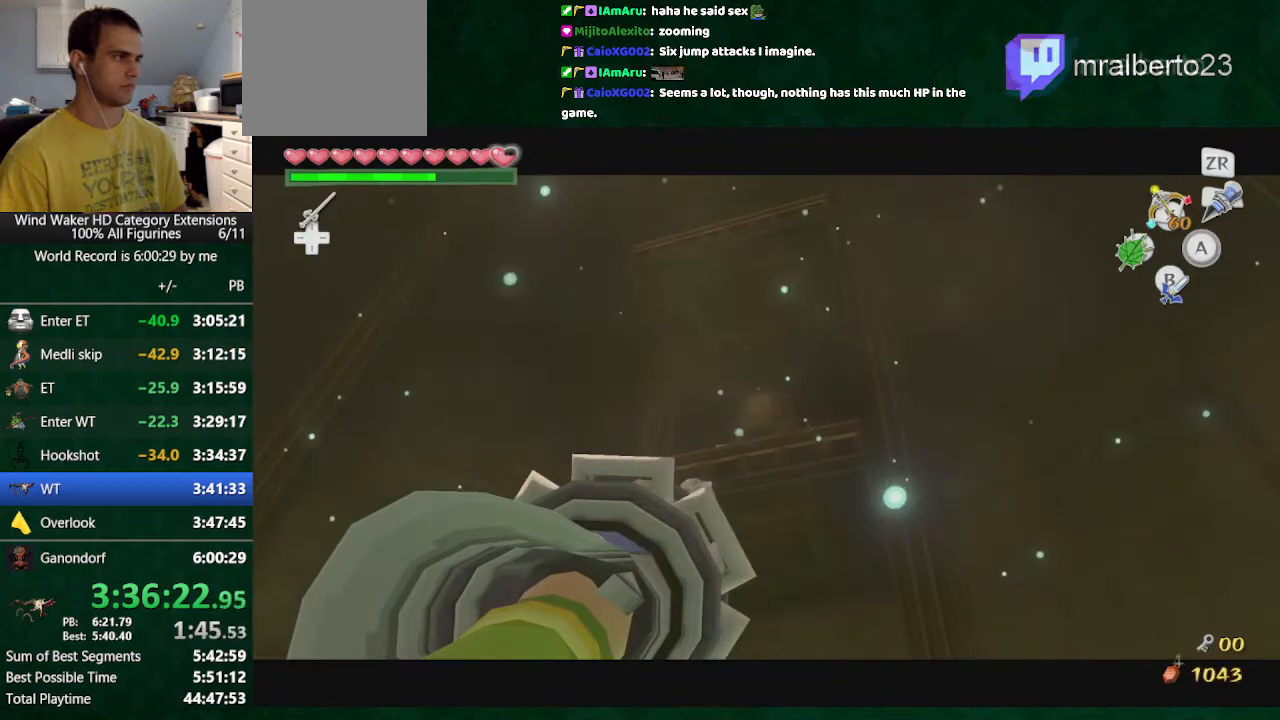
{"buttons": [], "left_stick": "center", "right_stick": "center", "button_events": [[100, "R1", "up"]]}
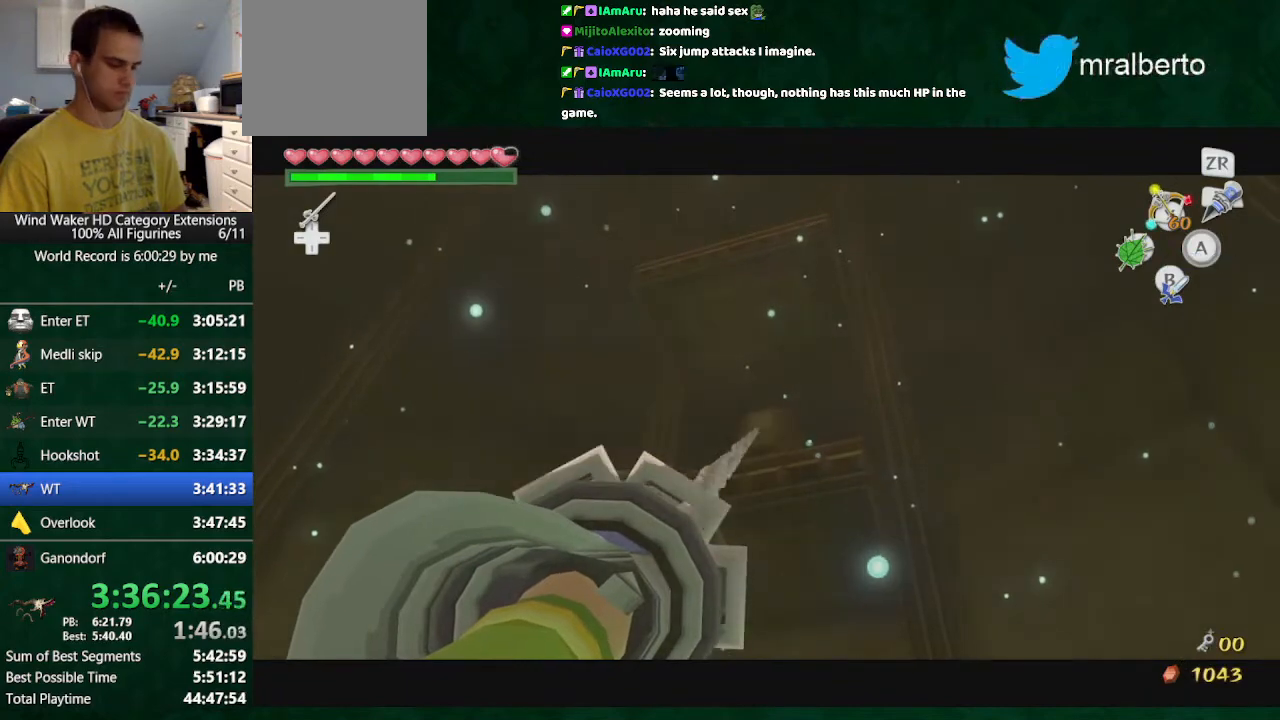
{"buttons": [], "left_stick": "center", "right_stick": "center", "button_events": []}
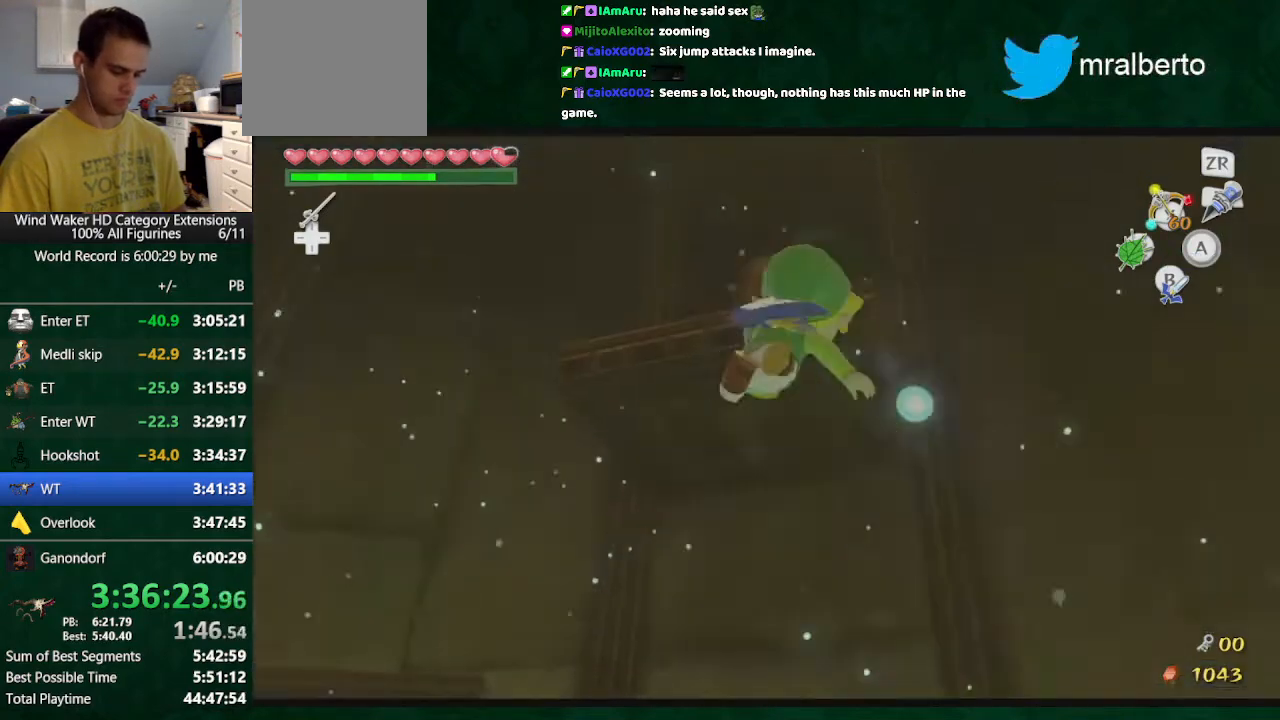
{"buttons": ["L2", "TOUCHPAD"], "left_stick": "center", "right_stick": "center", "button_events": [[33, "TOUCHPAD", "down"], [100, "L2", "down"]]}
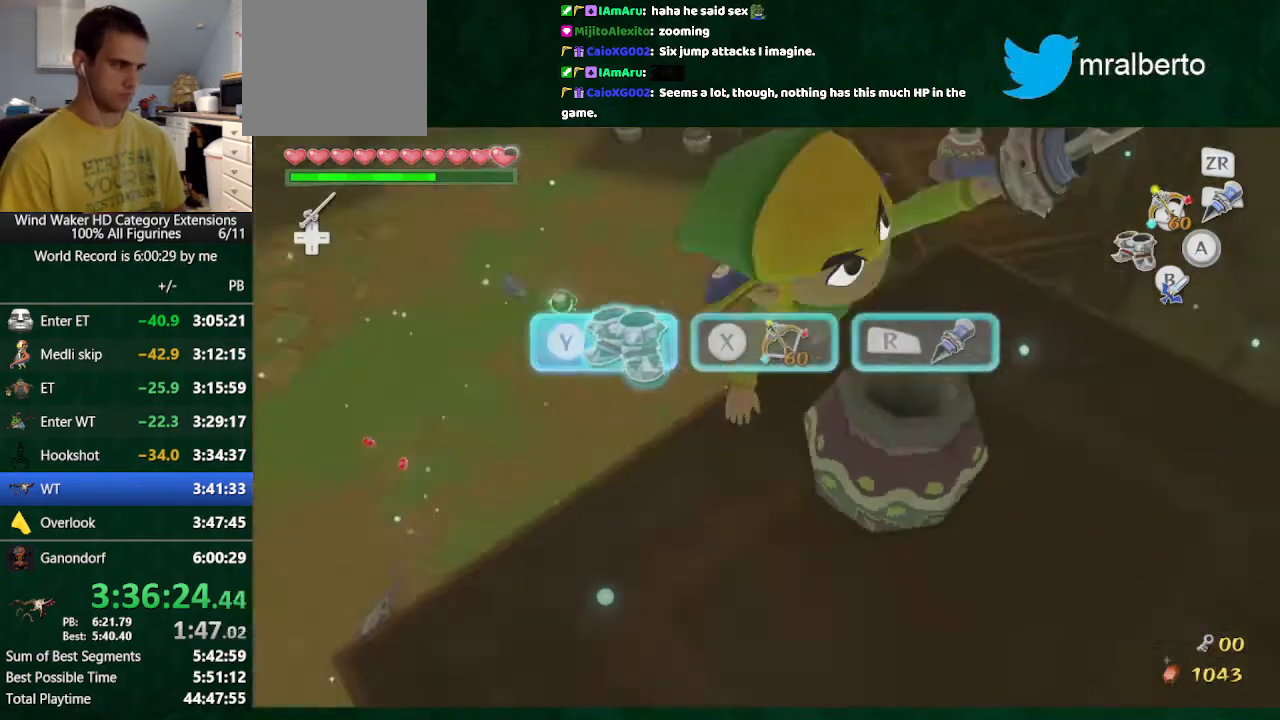
{"buttons": ["L2"], "left_stick": "right", "right_stick": "center", "button_events": [[400, "TOUCHPAD", "up"]]}
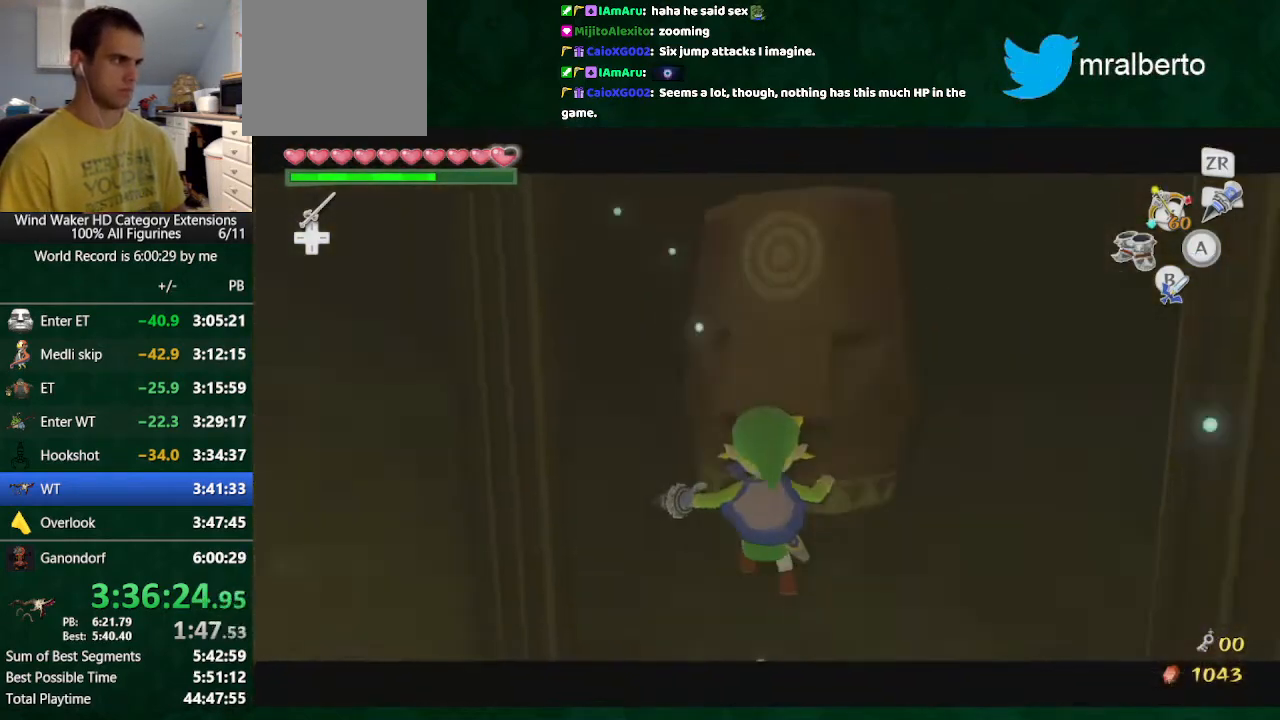
{"buttons": [], "left_stick": "down-right", "right_stick": "center", "button_events": [[333, "L2", "up"]]}
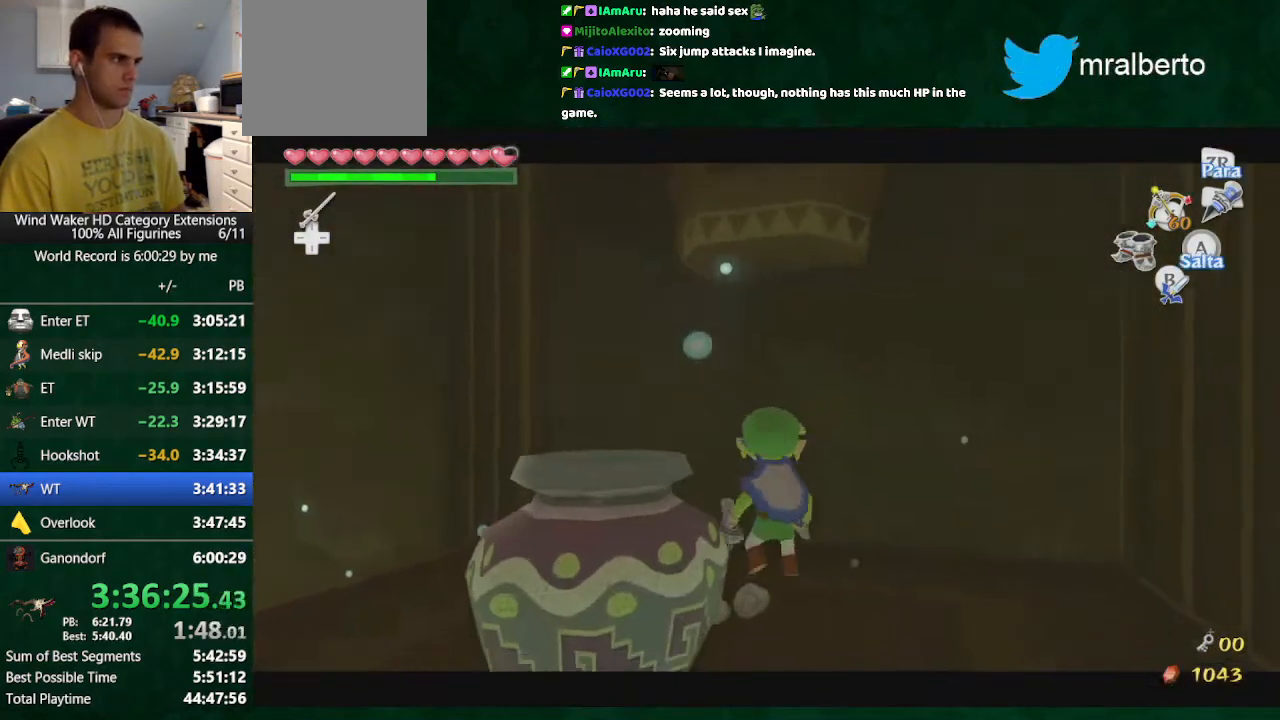
{"buttons": [], "left_stick": "center", "right_stick": "down-right", "button_events": [[167, "Y", "down"], [233, "L2", "down"], [233, "Y", "up"], [433, "L2", "up"]]}
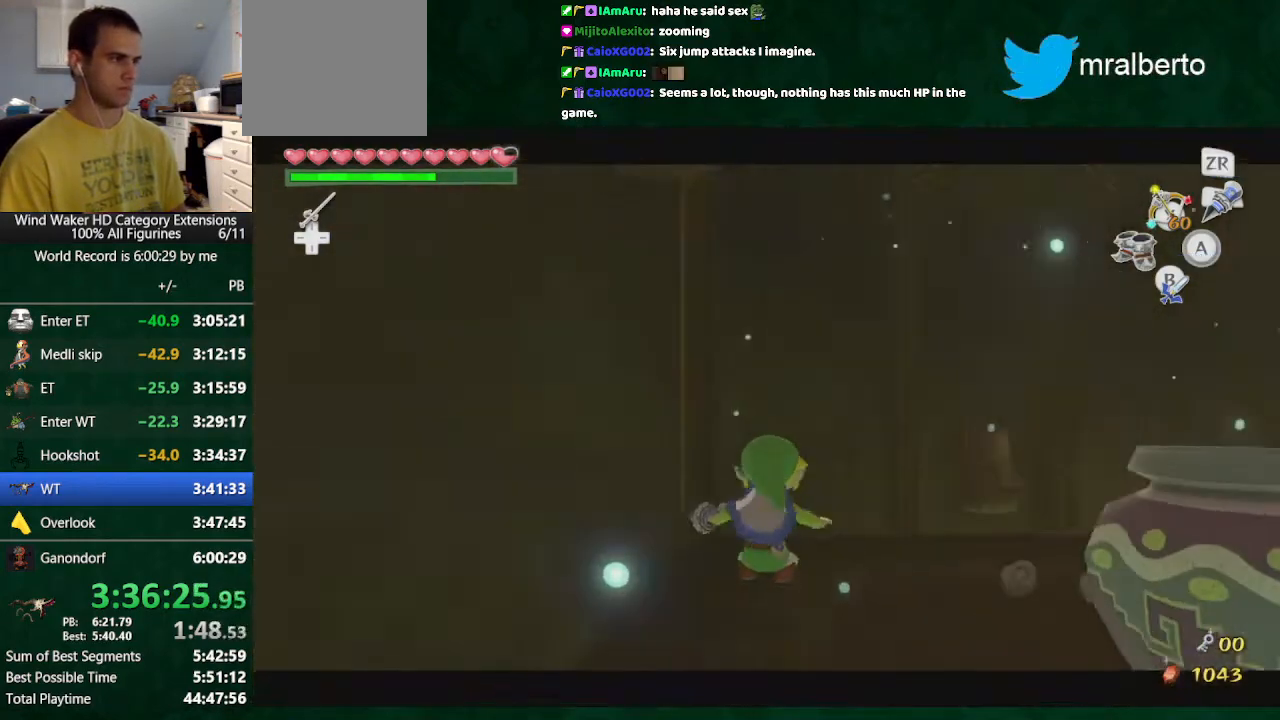
{"buttons": [], "left_stick": "up", "right_stick": "center", "button_events": [[433, "R1", "down"], [500, "R1", "up"]]}
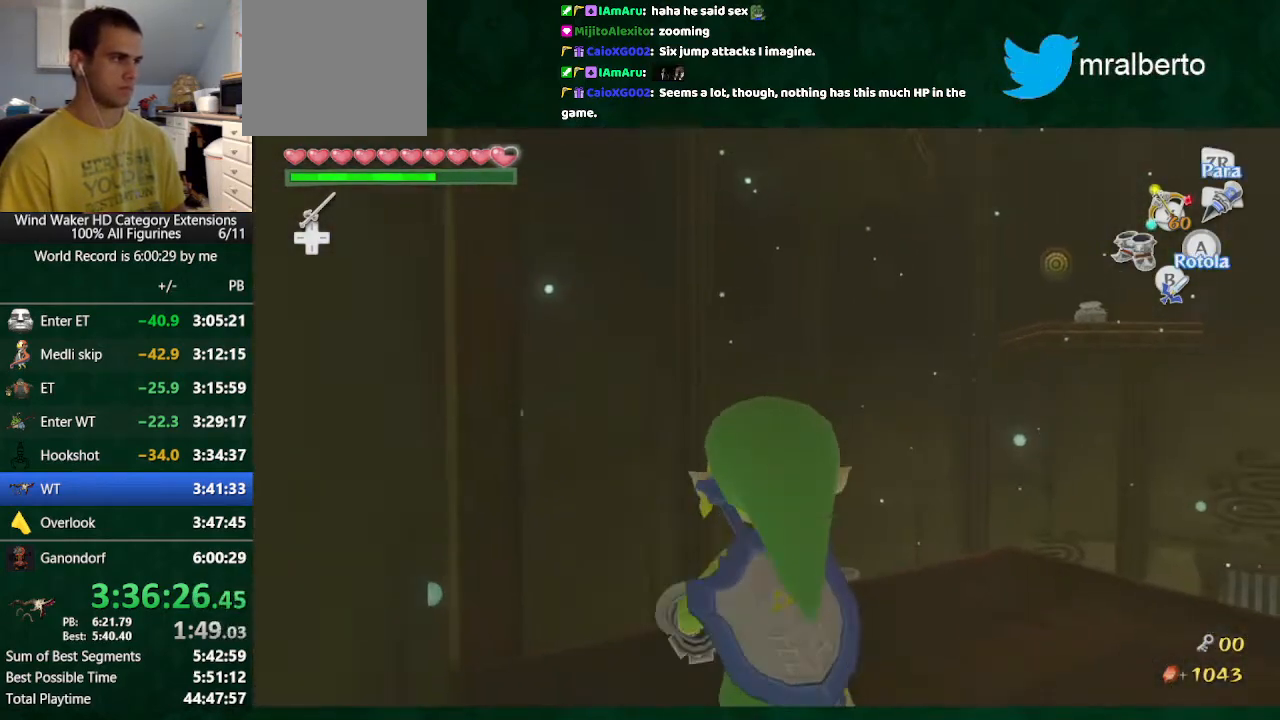
{"buttons": ["R1"], "left_stick": "center", "right_stick": "center", "button_events": [[67, "R1", "down"]]}
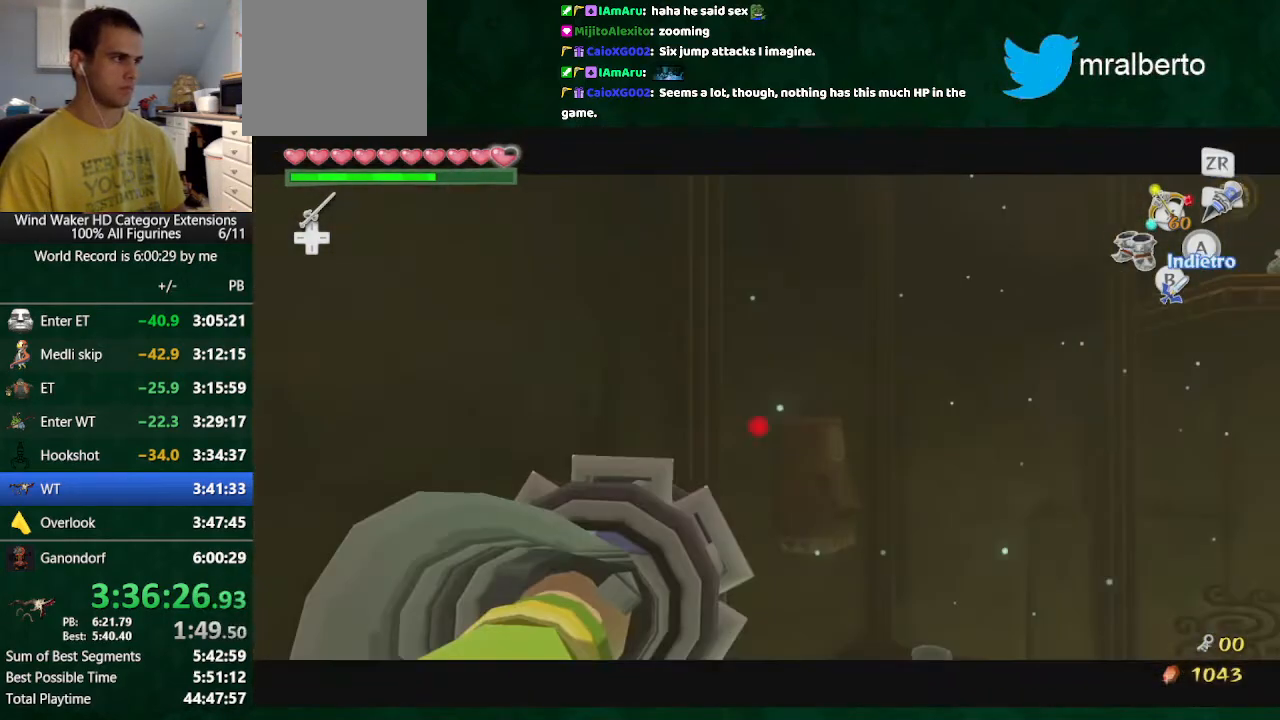
{"buttons": [], "left_stick": "center", "right_stick": "center", "button_events": [[267, "R1", "up"]]}
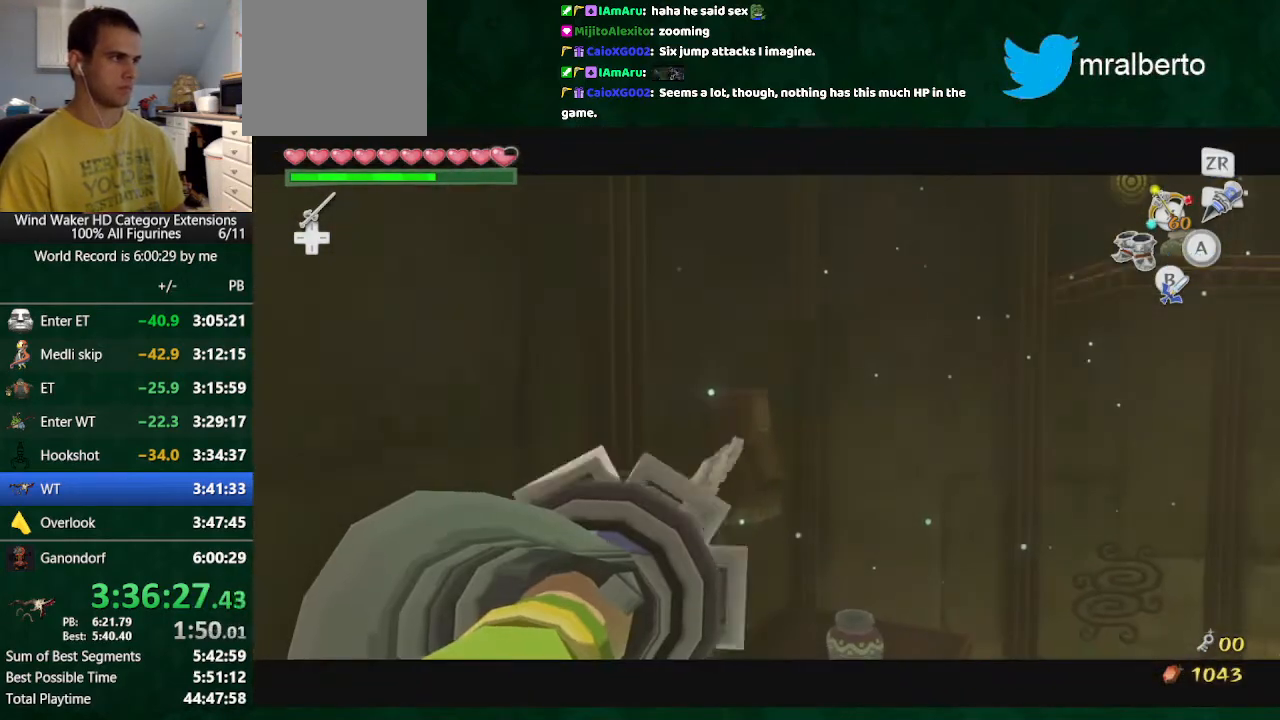
{"buttons": [], "left_stick": "center", "right_stick": "center", "button_events": []}
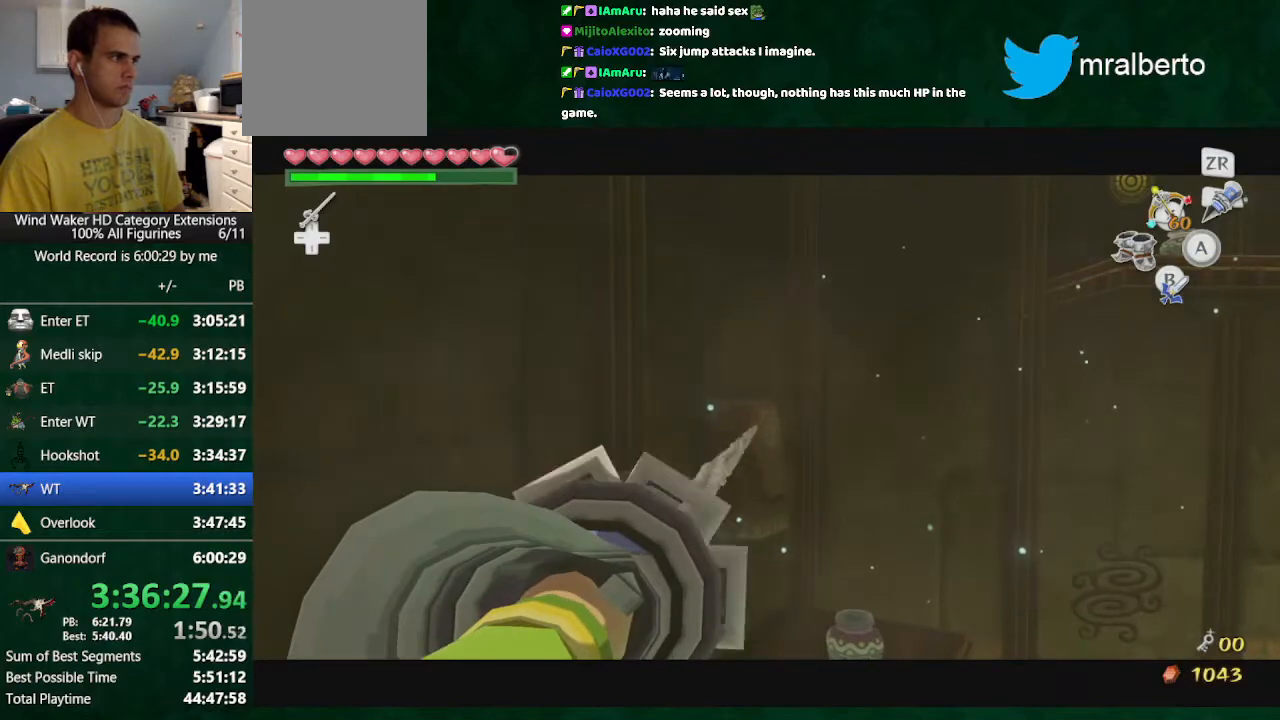
{"buttons": [], "left_stick": "center", "right_stick": "center"}
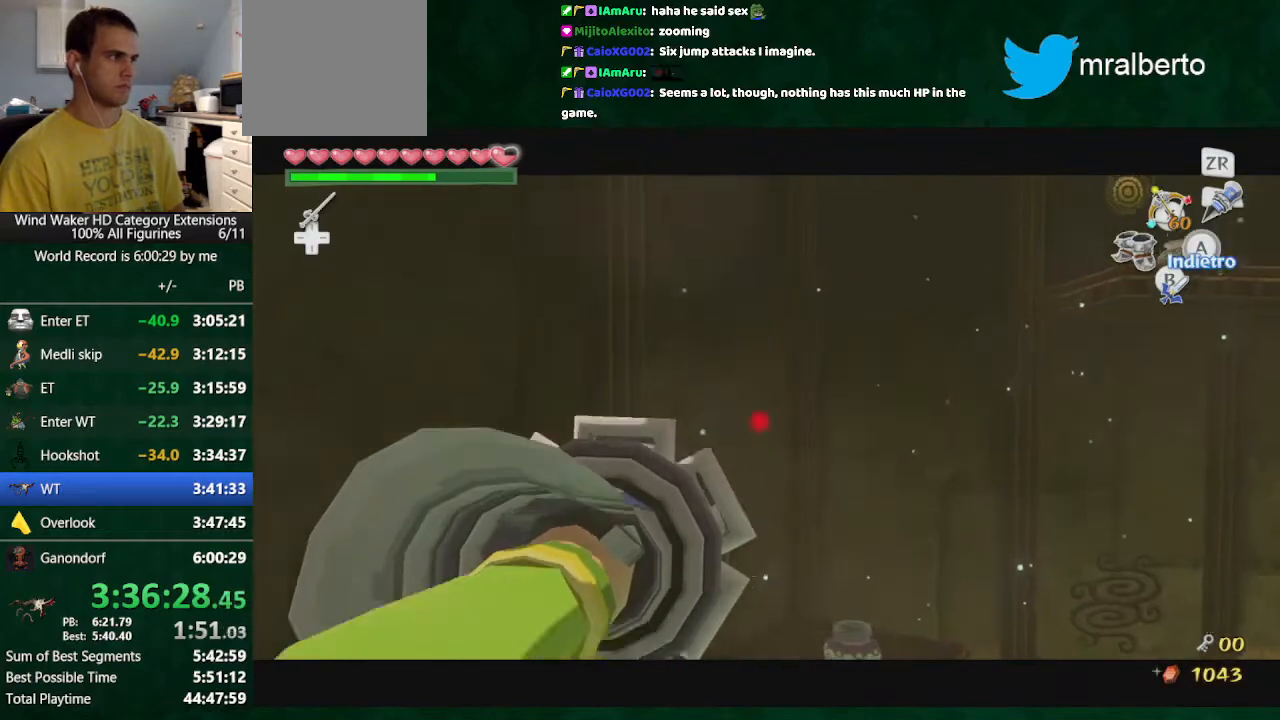
{"buttons": ["X"], "left_stick": "up", "right_stick": "center"}
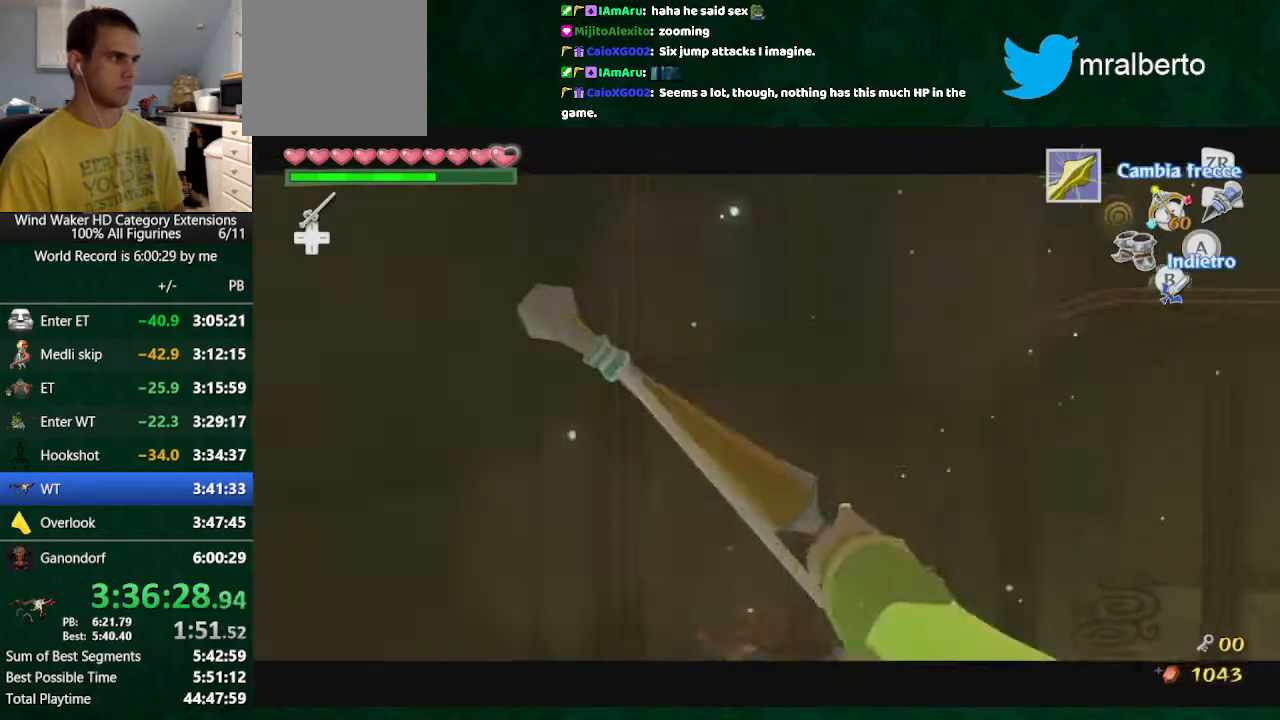
{"buttons": ["X"], "left_stick": "center", "right_stick": "center", "button_events": []}
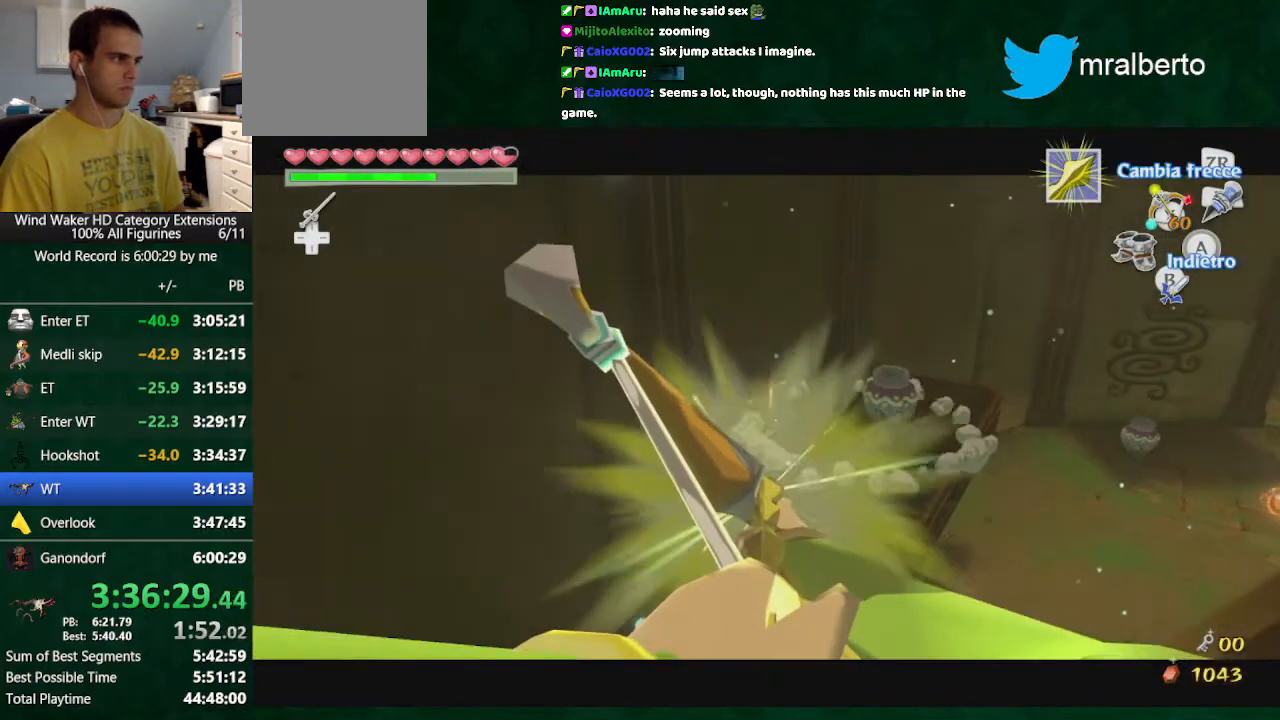
{"buttons": [], "left_stick": "center", "right_stick": "center", "button_events": [[33, "X", "up"]]}